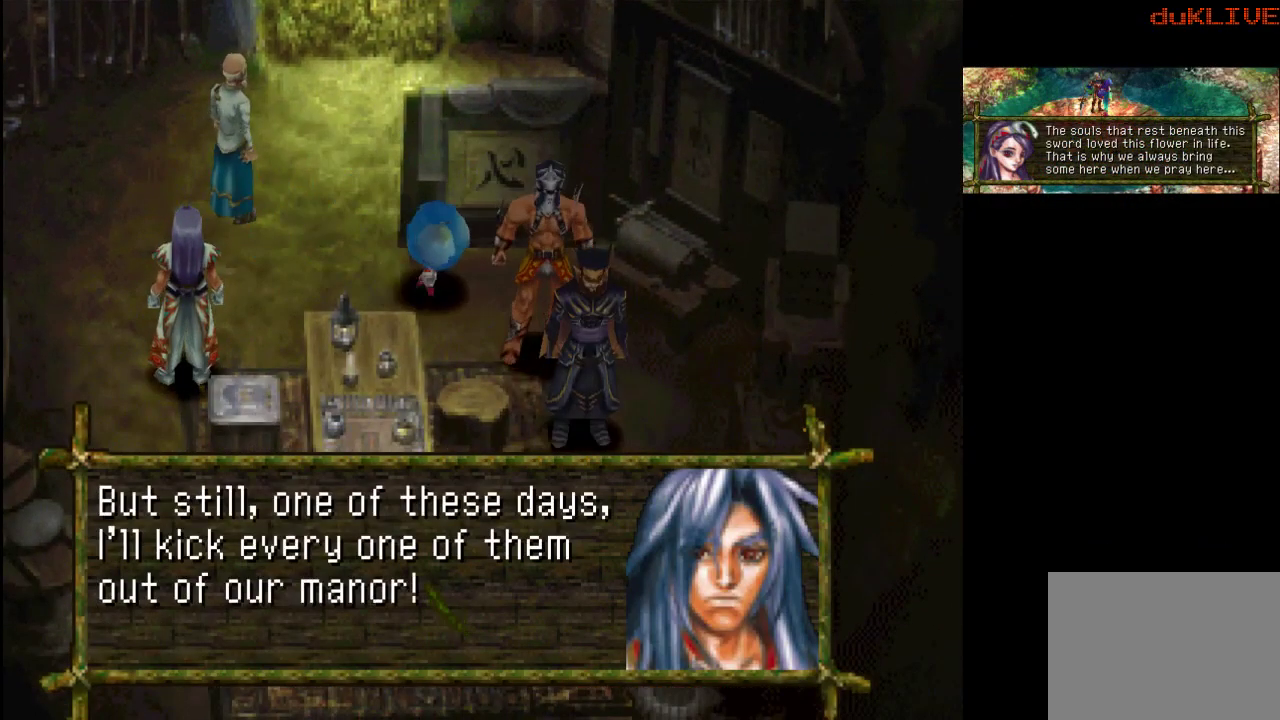
Gameplay with a controller (PlayStation layout); each line is a JSON object with the inputs held at the frame after it. "events" lists button and stick changes between this image and that frame as [ms after this image, input, new state], when the widget could be followed in between. Not read: L3 R3.
{"buttons": [], "left_stick": "down", "right_stick": "center", "events": [[100, "CROSS", "up"]]}
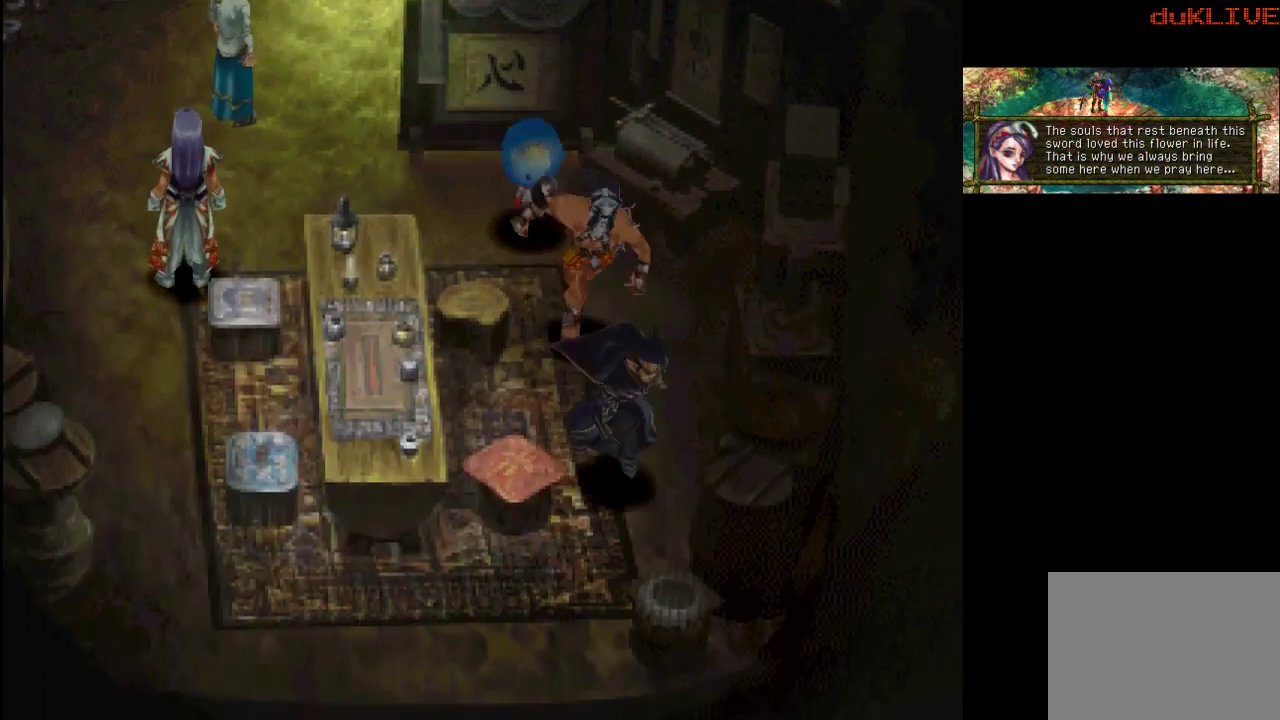
{"buttons": ["CROSS"], "left_stick": "down", "right_stick": "center", "events": [[67, "left_stick", "down-right"], [333, "CROSS", "down"], [500, "left_stick", "down"]]}
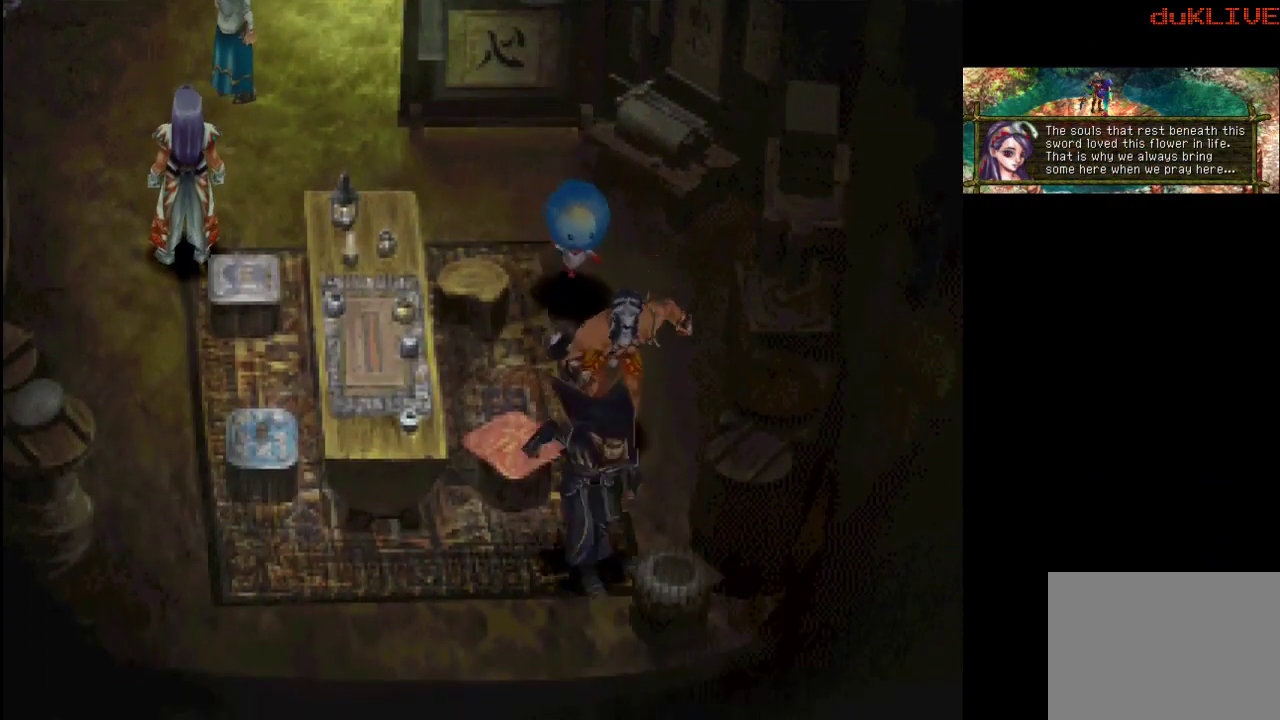
{"buttons": ["CROSS"], "left_stick": "down-left", "right_stick": "center", "events": [[67, "CROSS", "up"], [333, "left_stick", "down-left"], [400, "CROSS", "down"]]}
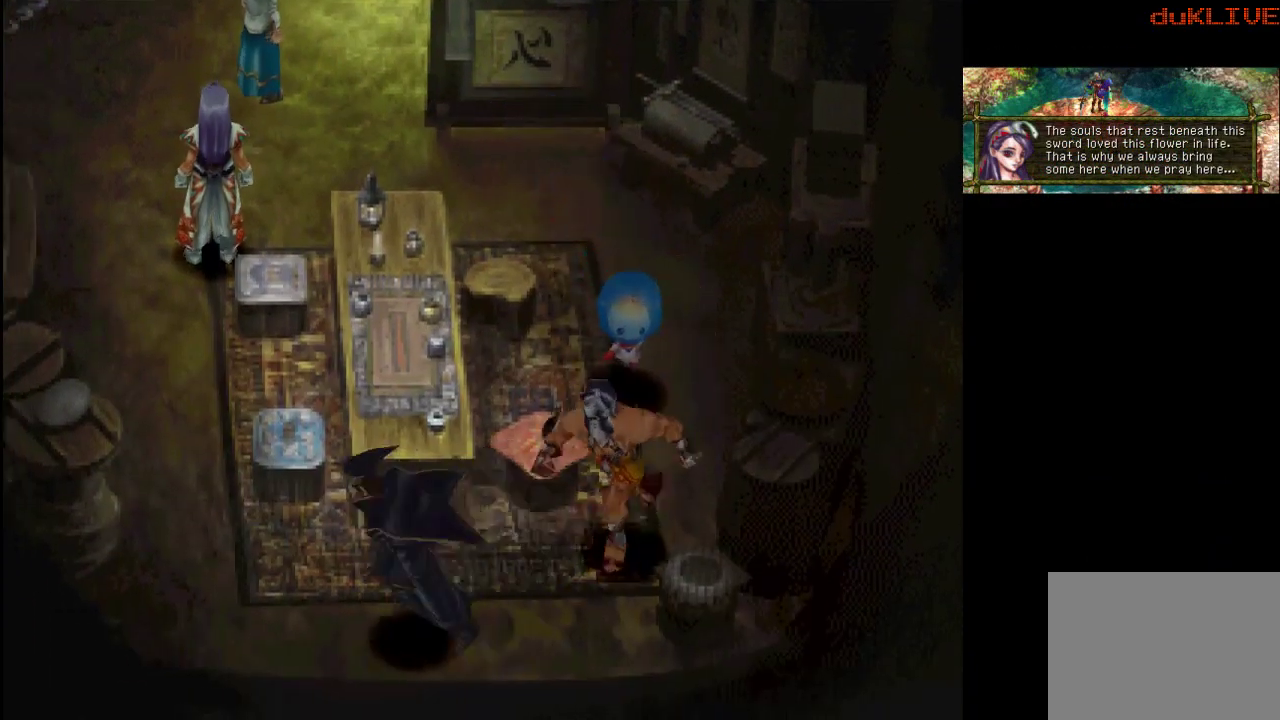
{"buttons": [], "left_stick": "up-left", "right_stick": "center", "events": [[133, "CROSS", "up"], [267, "left_stick", "left"], [367, "left_stick", "up-left"]]}
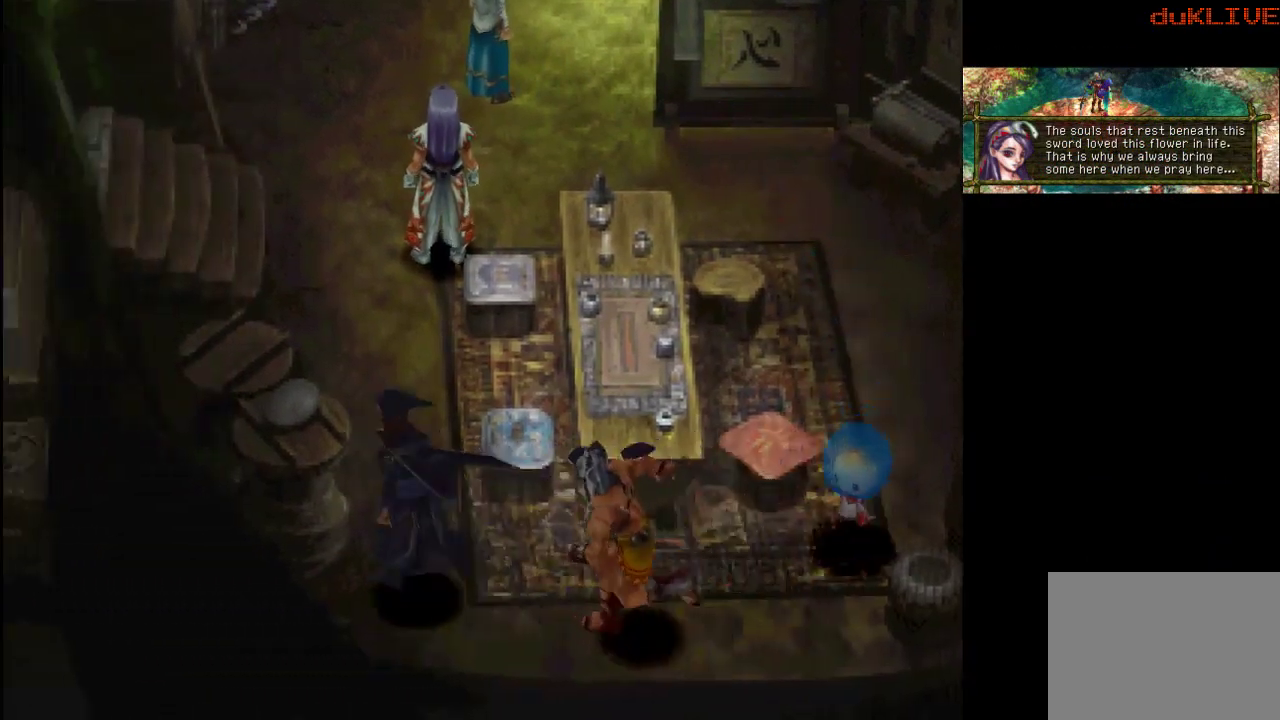
{"buttons": [], "left_stick": "up-left", "right_stick": "center", "events": [[167, "CROSS", "down"], [367, "CROSS", "up"]]}
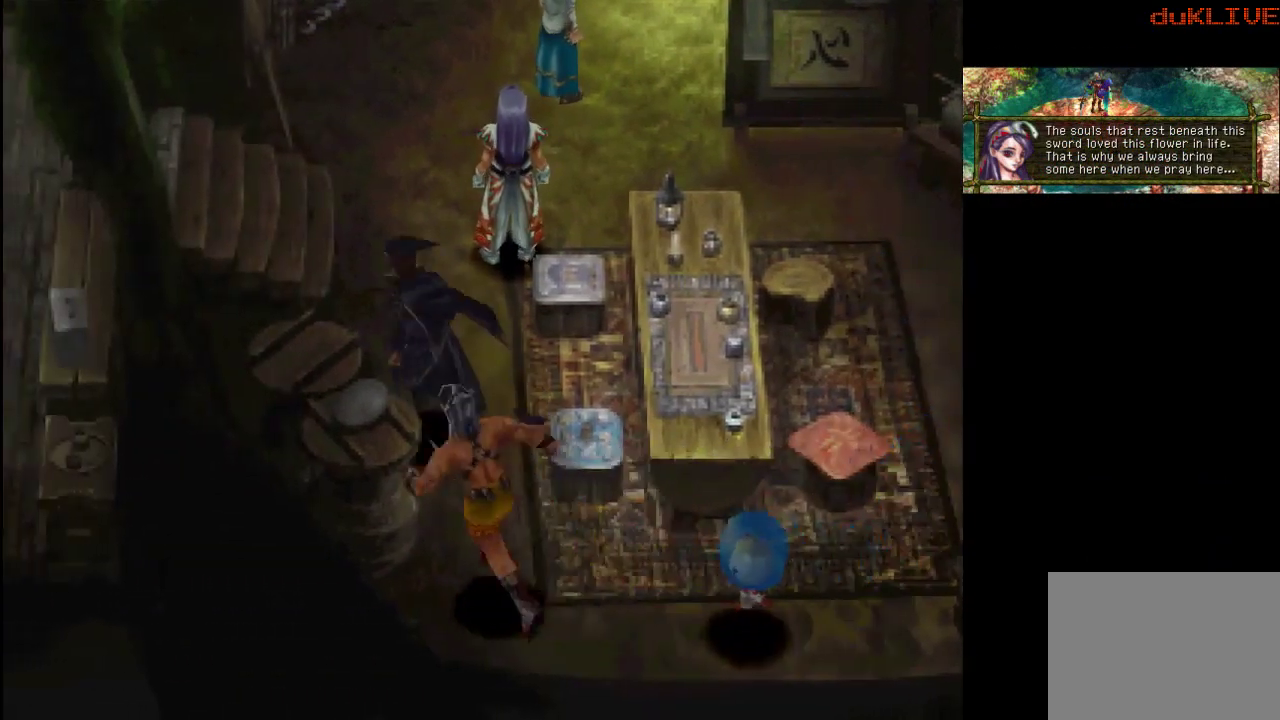
{"buttons": [], "left_stick": "up-left", "right_stick": "center", "events": []}
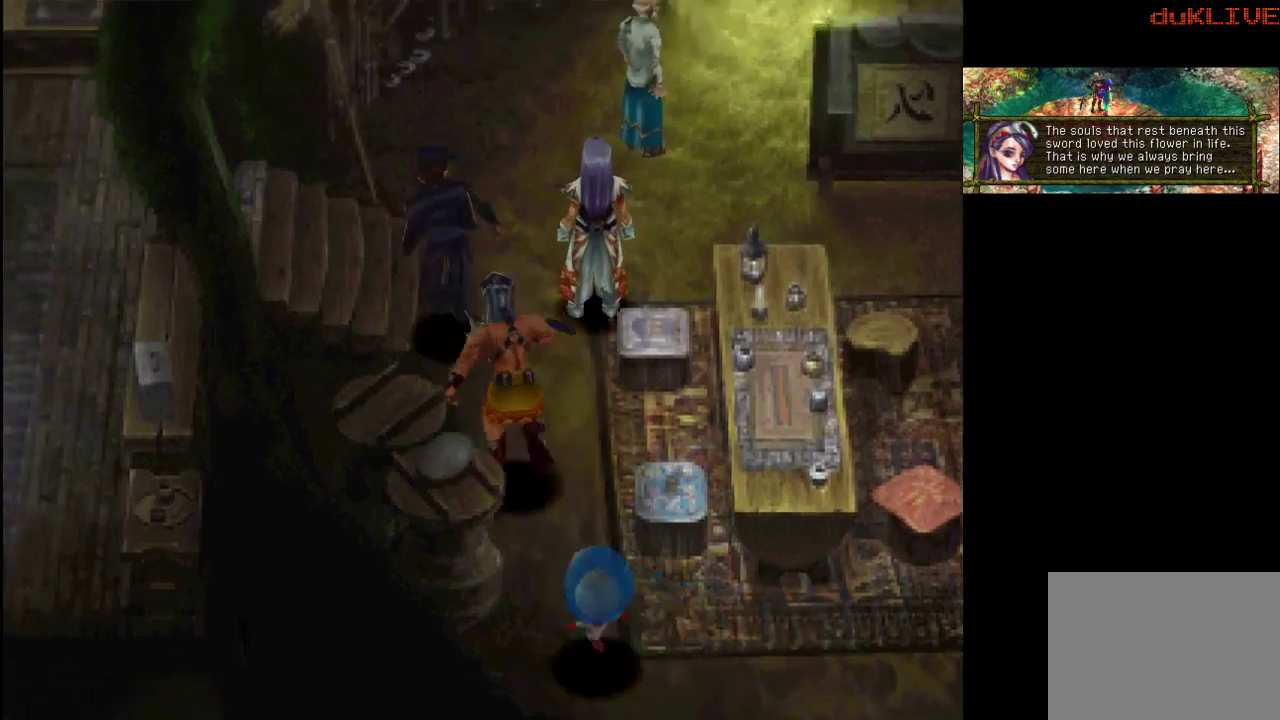
{"buttons": [], "left_stick": "left", "right_stick": "center", "events": [[133, "left_stick", "left"]]}
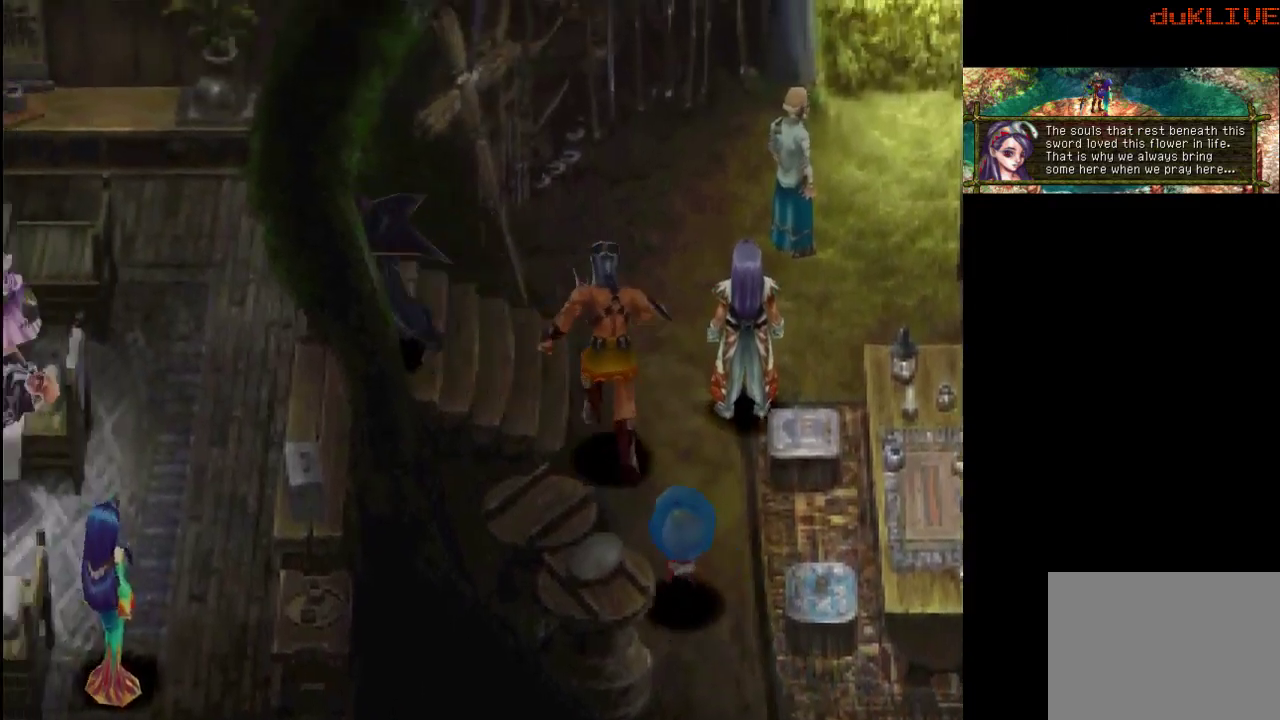
{"buttons": [], "left_stick": "down", "right_stick": "center", "events": [[33, "left_stick", "down-left"], [333, "left_stick", "down"]]}
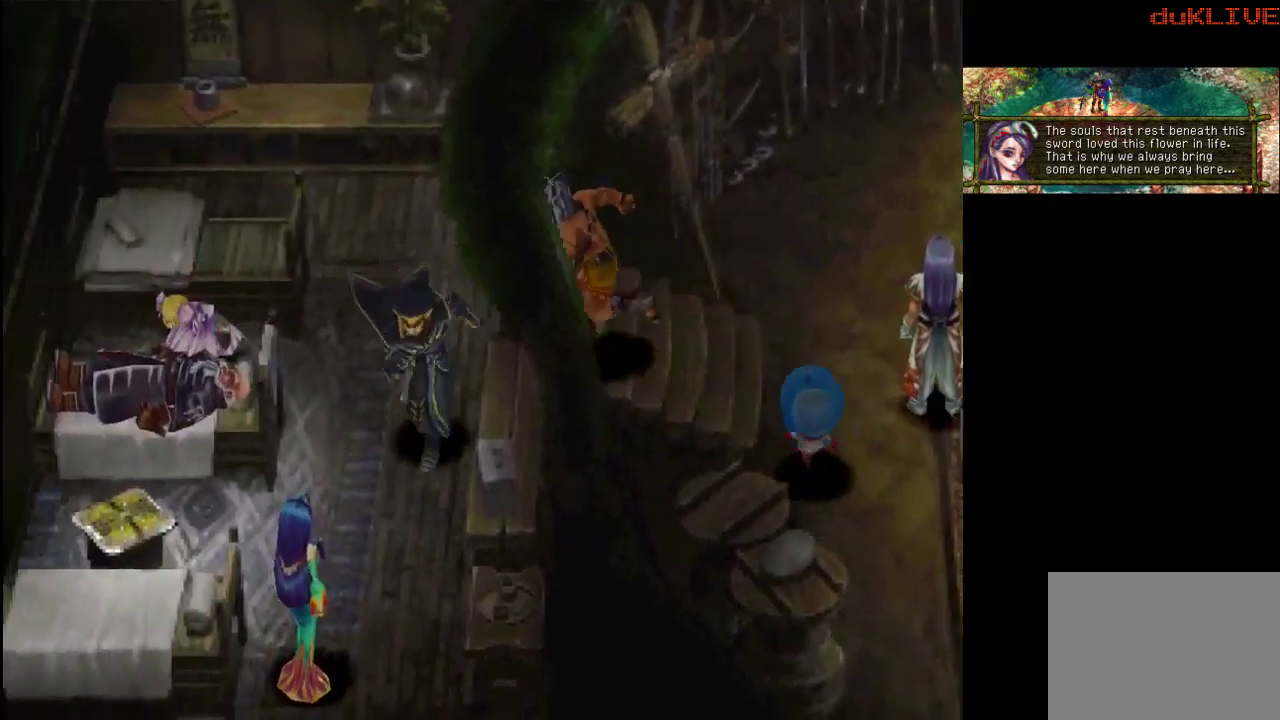
{"buttons": [], "left_stick": "up-left", "right_stick": "center", "events": [[133, "left_stick", "down-left"], [300, "left_stick", "up-left"]]}
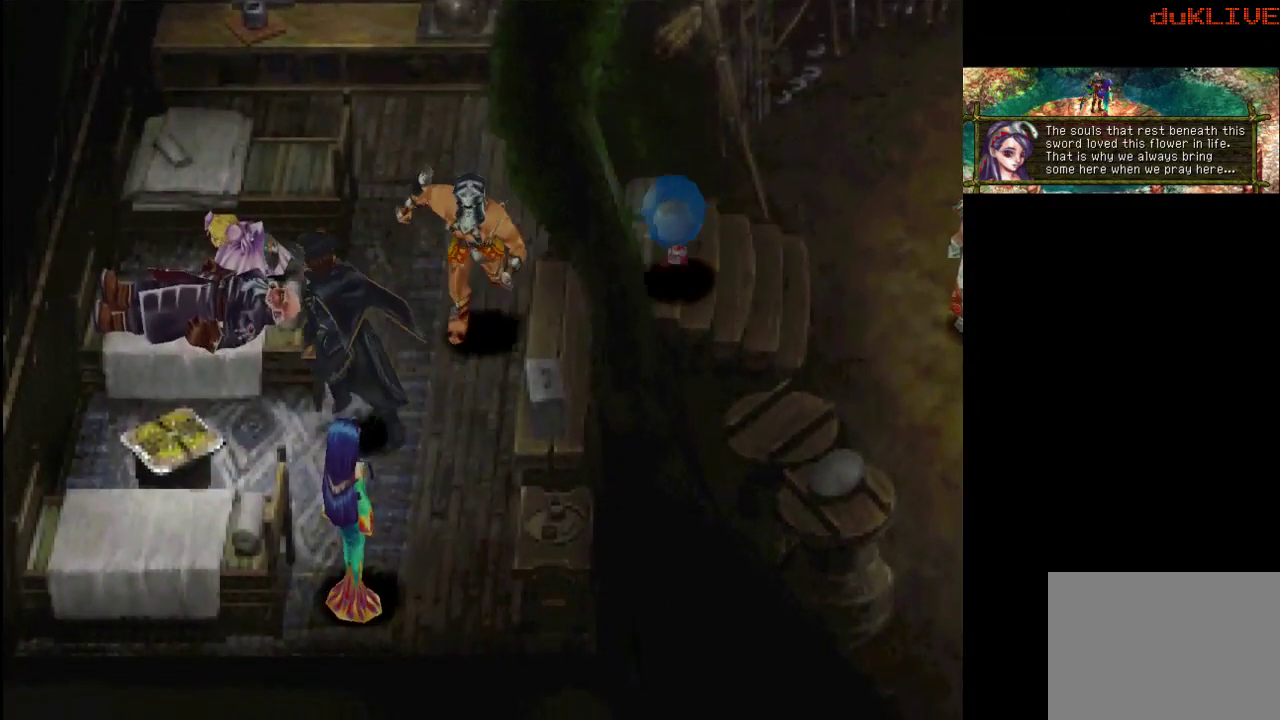
{"buttons": ["CROSS"], "left_stick": "left", "right_stick": "center", "events": [[67, "left_stick", "left"], [400, "CROSS", "down"]]}
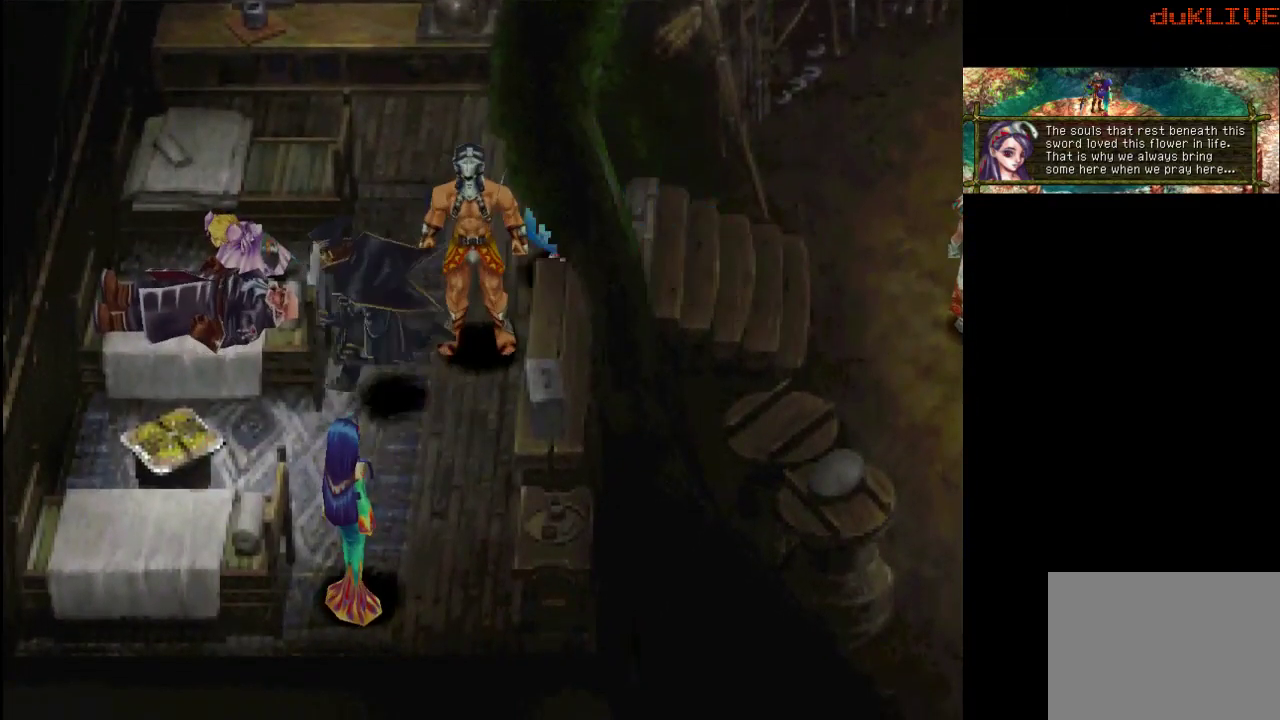
{"buttons": [], "left_stick": "down", "right_stick": "center", "events": [[67, "CROSS", "up"], [100, "left_stick", "center"], [433, "left_stick", "down"]]}
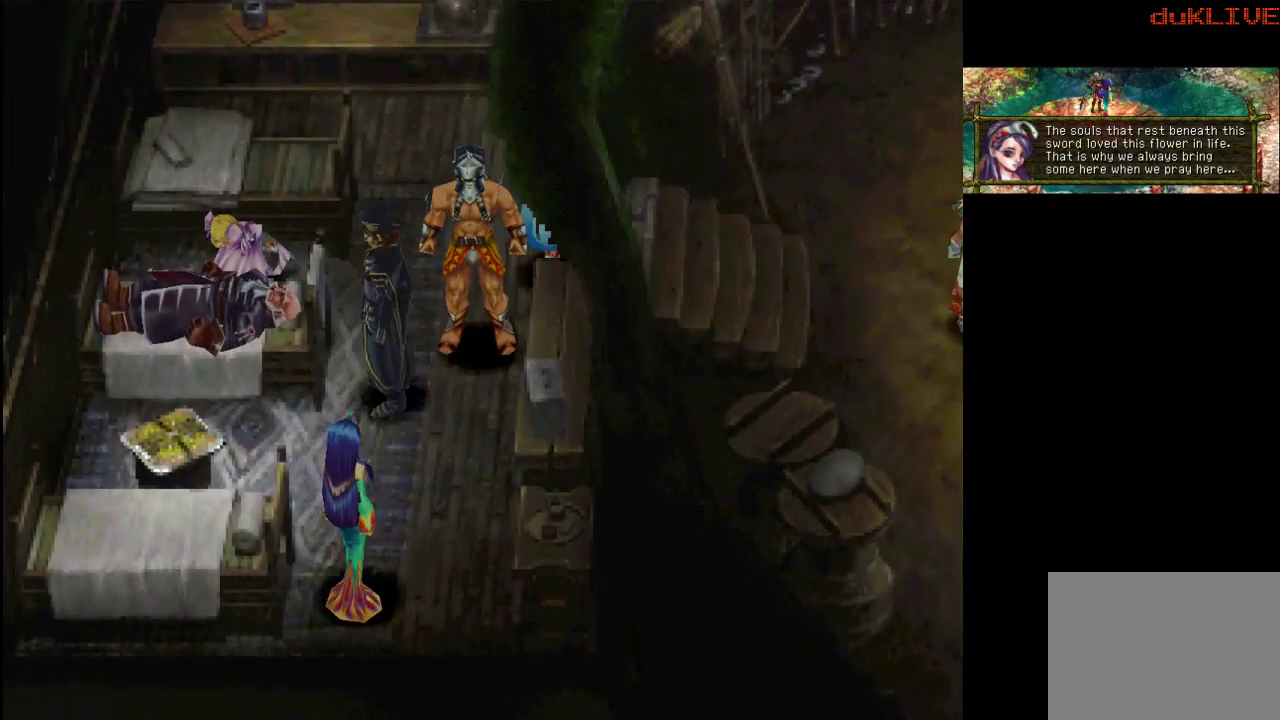
{"buttons": ["CROSS"], "left_stick": "down", "right_stick": "center", "events": [[400, "CROSS", "down"]]}
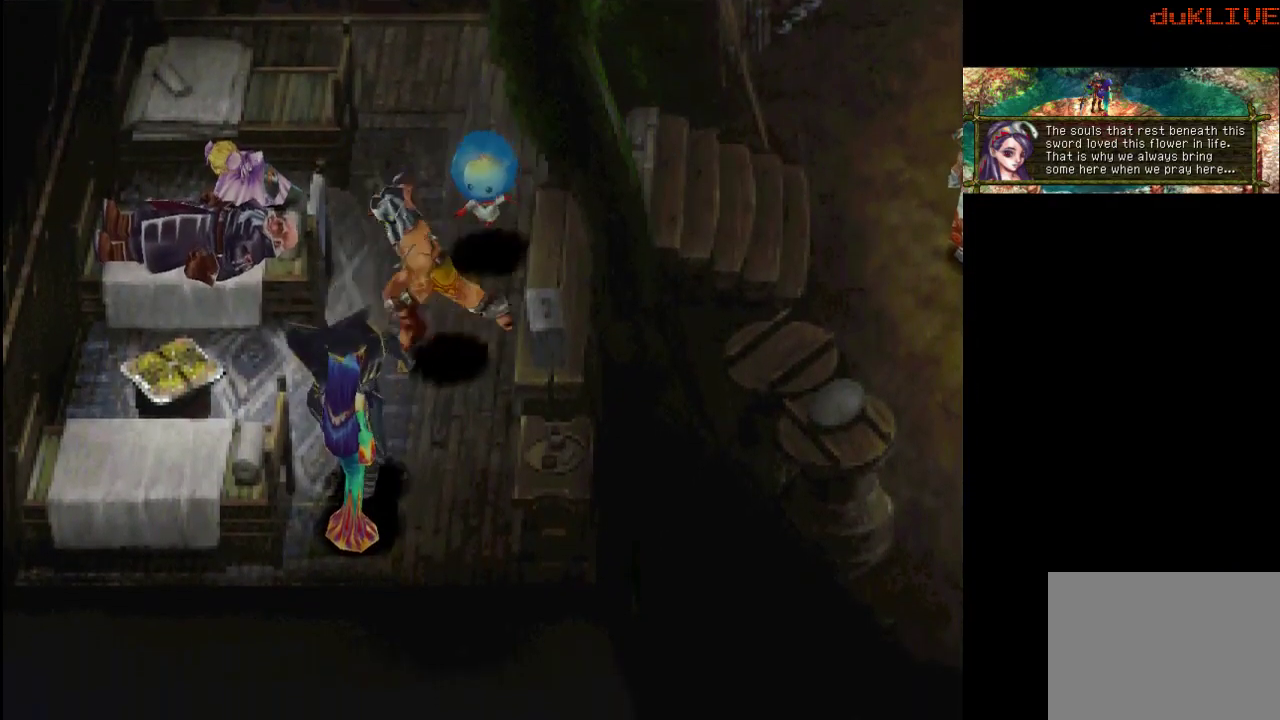
{"buttons": [], "left_stick": "center", "right_stick": "center", "events": [[33, "left_stick", "center"], [67, "CROSS", "up"]]}
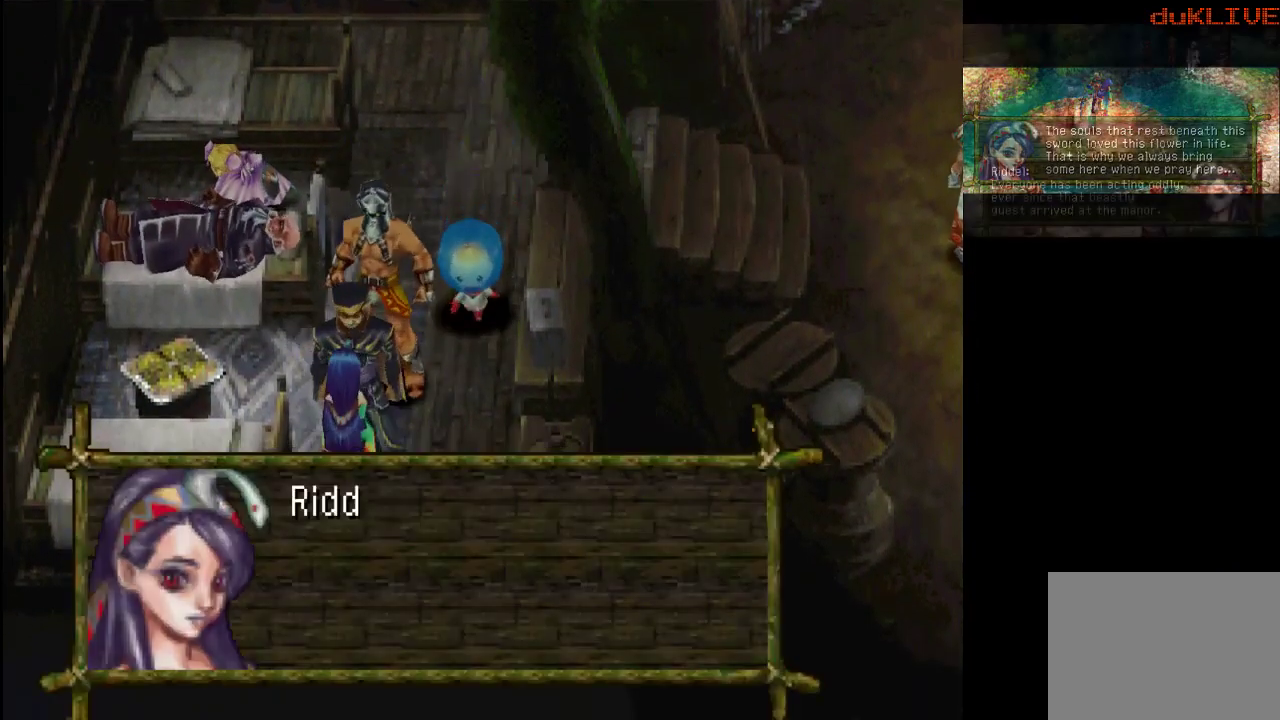
{"buttons": [], "left_stick": "center", "right_stick": "center", "events": []}
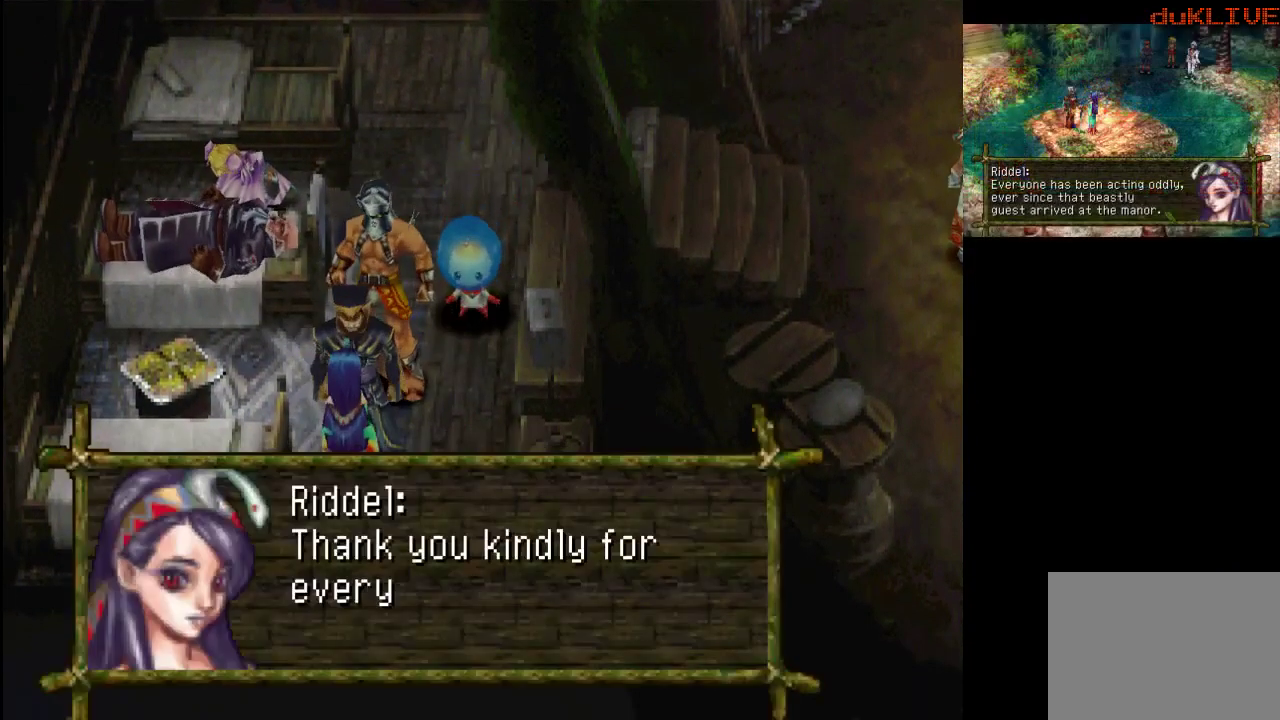
{"buttons": [], "left_stick": "center", "right_stick": "center", "events": []}
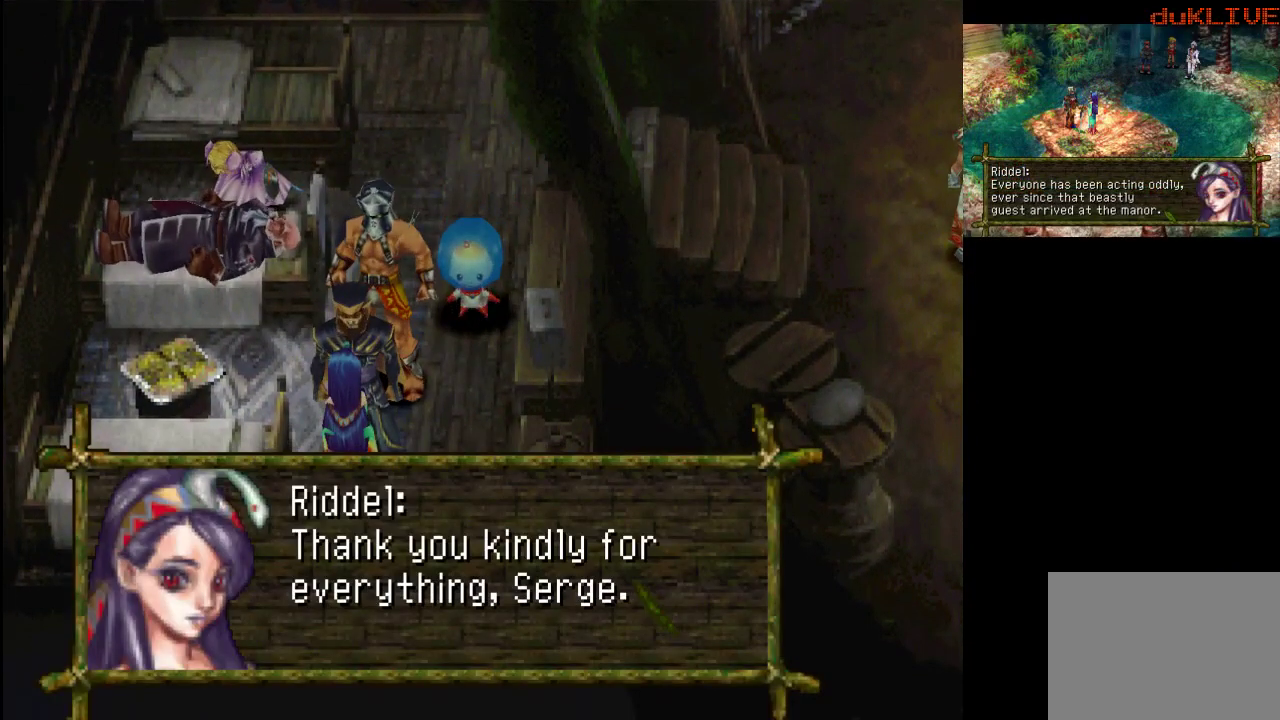
{"buttons": [], "left_stick": "center", "right_stick": "center", "events": [[133, "CROSS", "down"], [300, "CROSS", "up"]]}
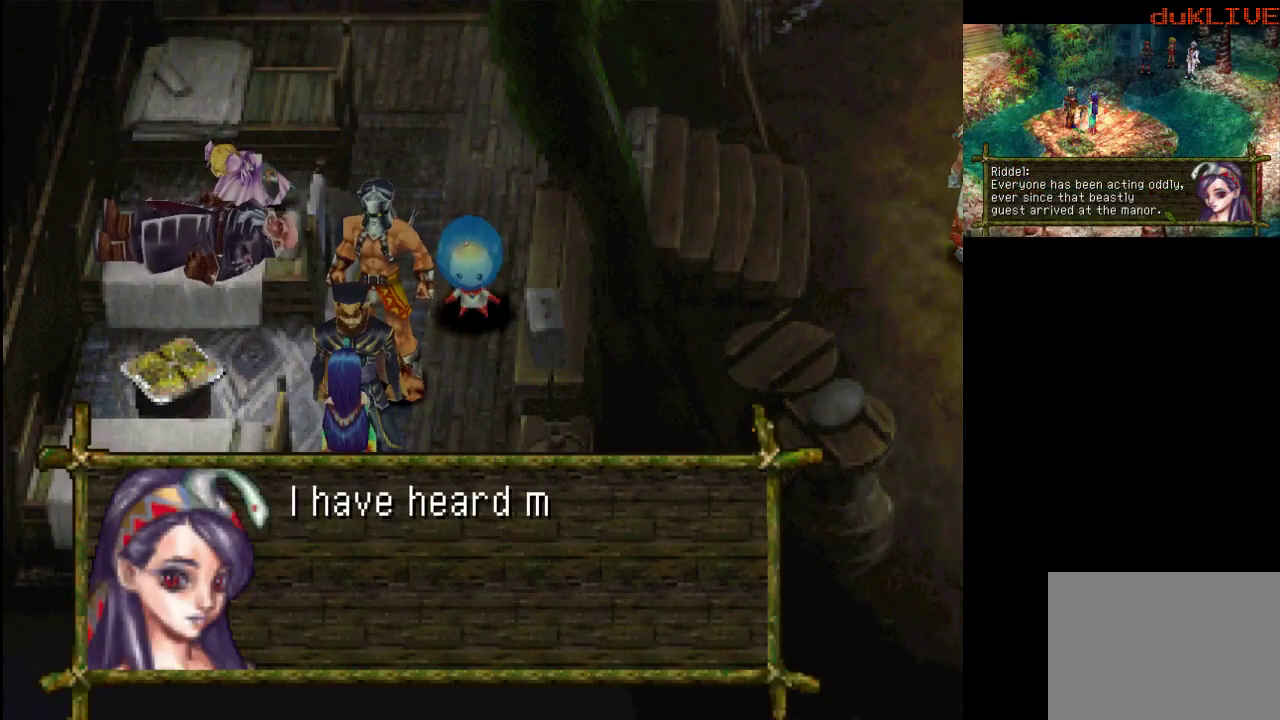
{"buttons": [], "left_stick": "center", "right_stick": "center", "events": []}
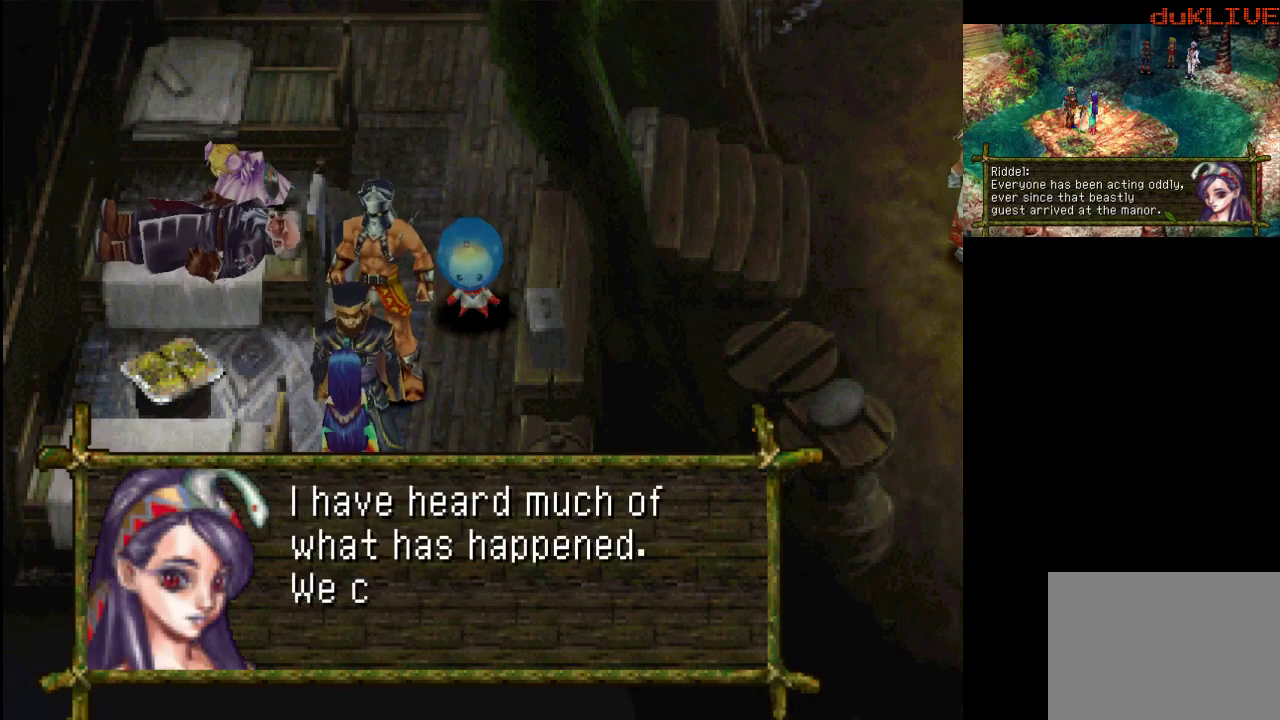
{"buttons": [], "left_stick": "center", "right_stick": "center", "events": []}
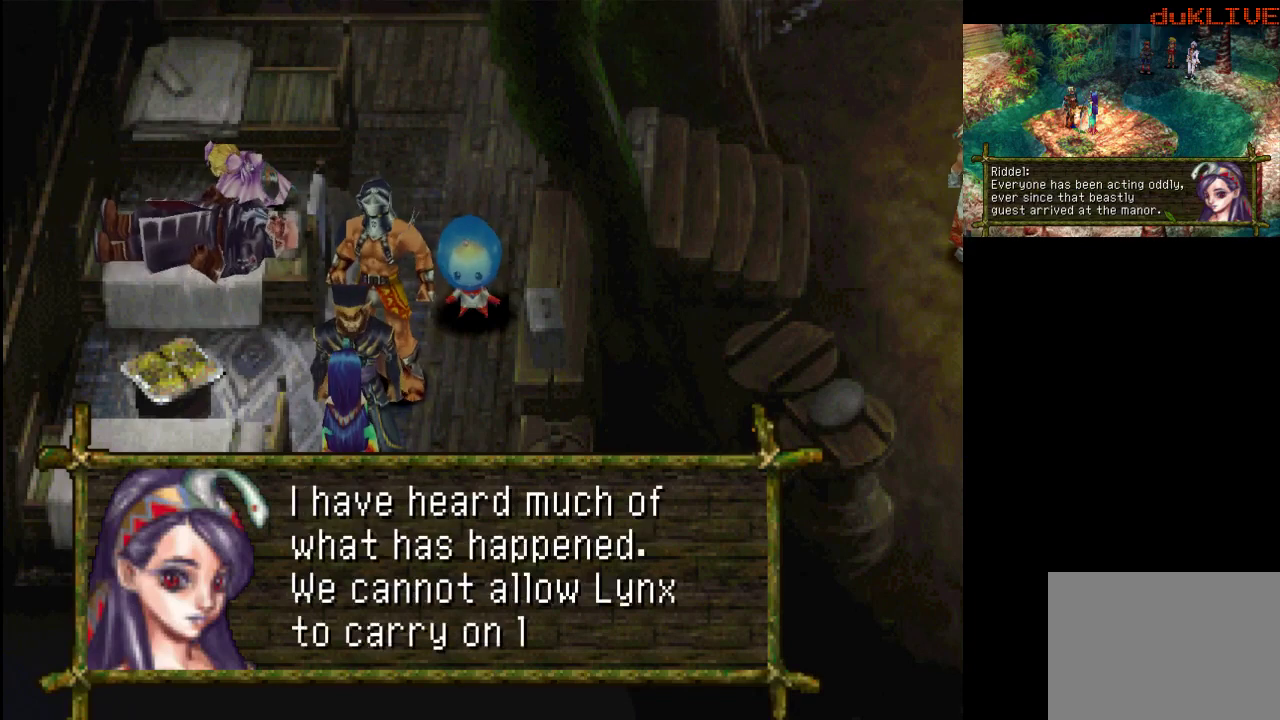
{"buttons": [], "left_stick": "center", "right_stick": "center", "events": []}
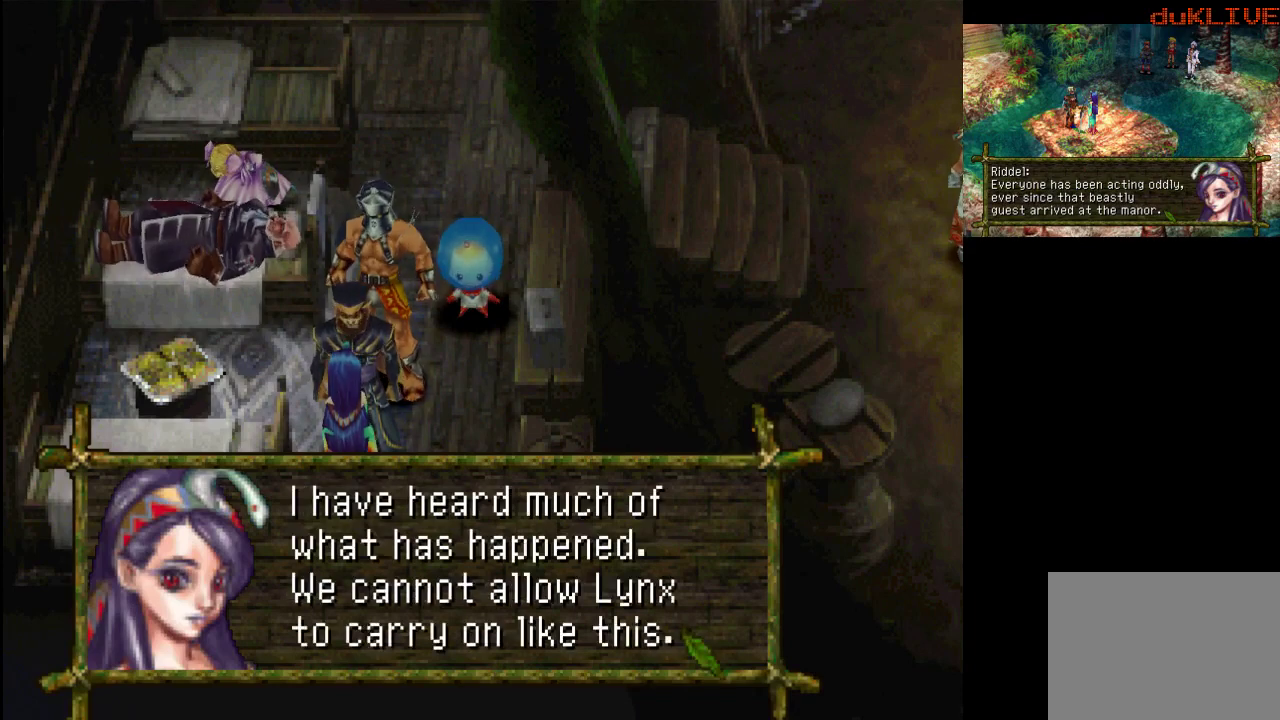
{"buttons": [], "left_stick": "center", "right_stick": "center", "events": [[67, "CROSS", "down"], [200, "CROSS", "up"]]}
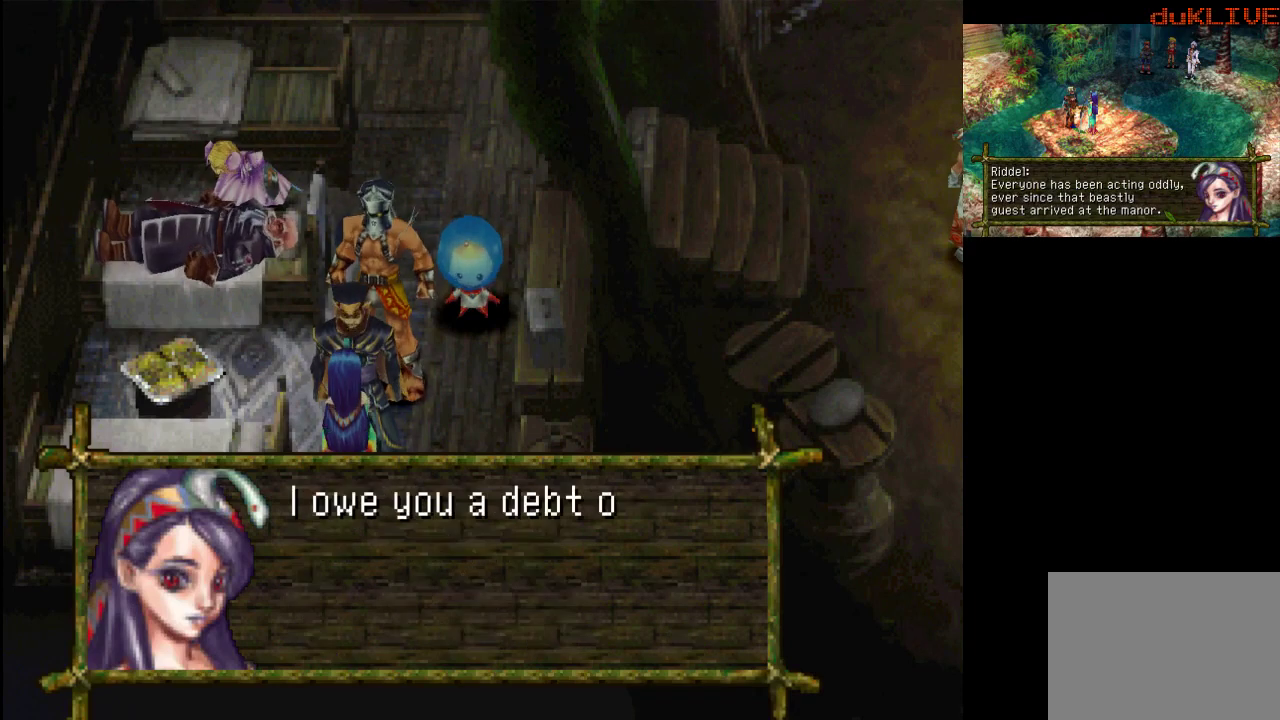
{"buttons": [], "left_stick": "center", "right_stick": "center", "events": []}
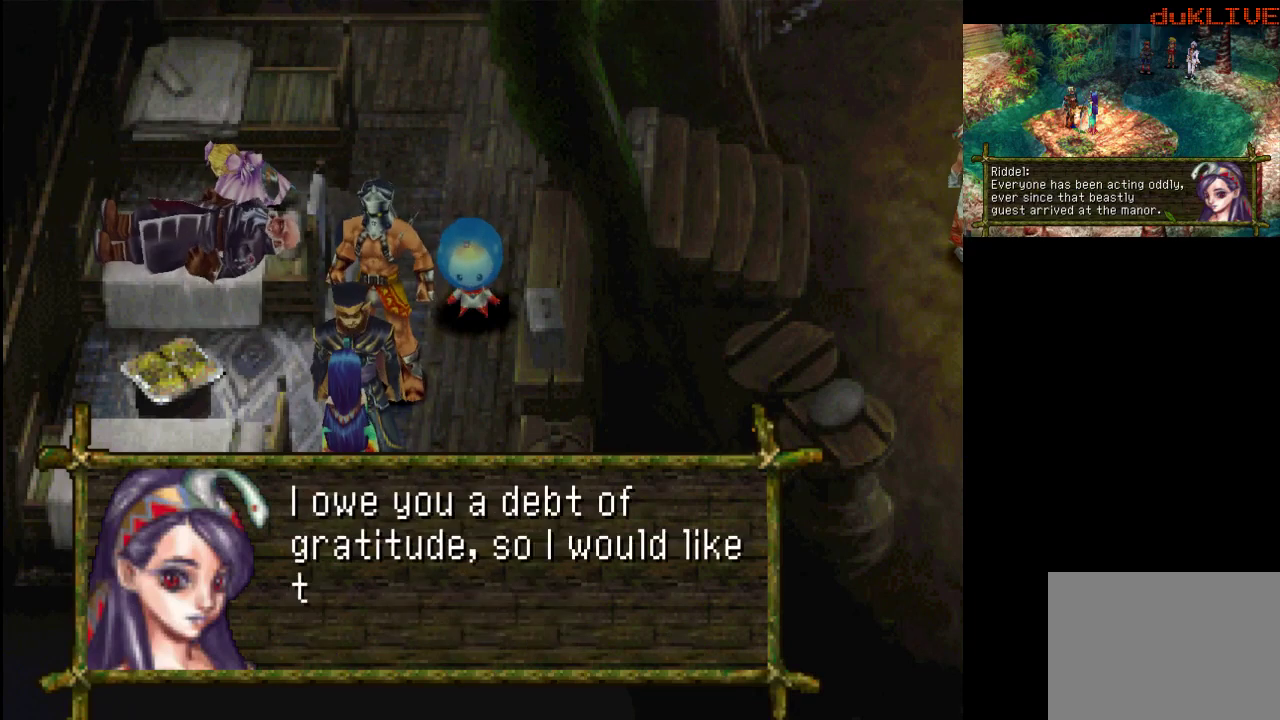
{"buttons": [], "left_stick": "center", "right_stick": "center", "events": []}
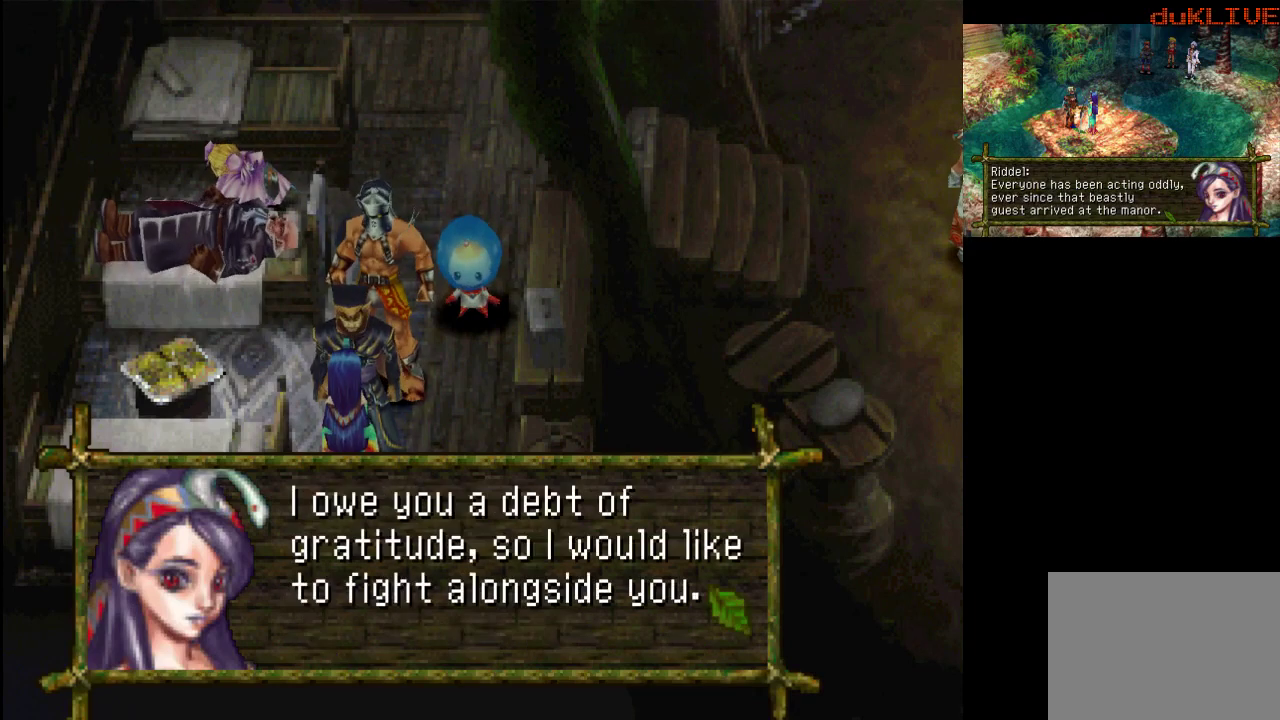
{"buttons": [], "left_stick": "center", "right_stick": "center", "events": [[367, "CROSS", "down"], [500, "CROSS", "up"]]}
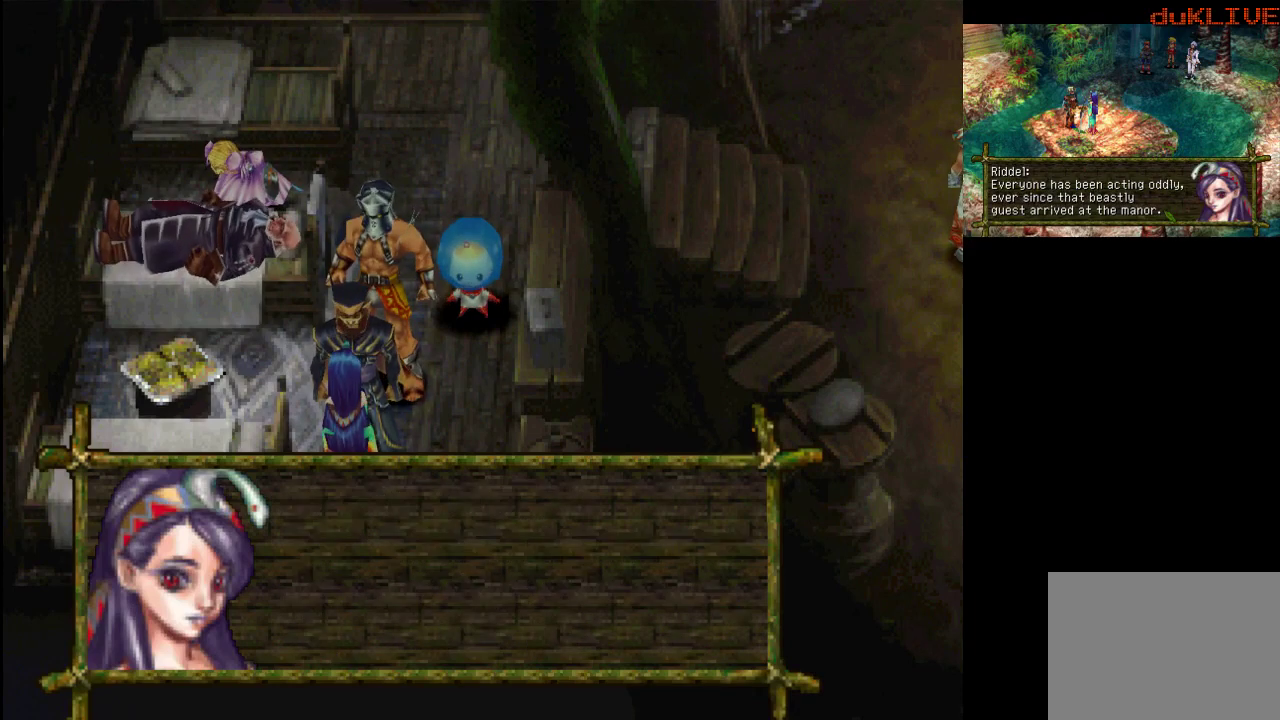
{"buttons": [], "left_stick": "center", "right_stick": "center", "events": []}
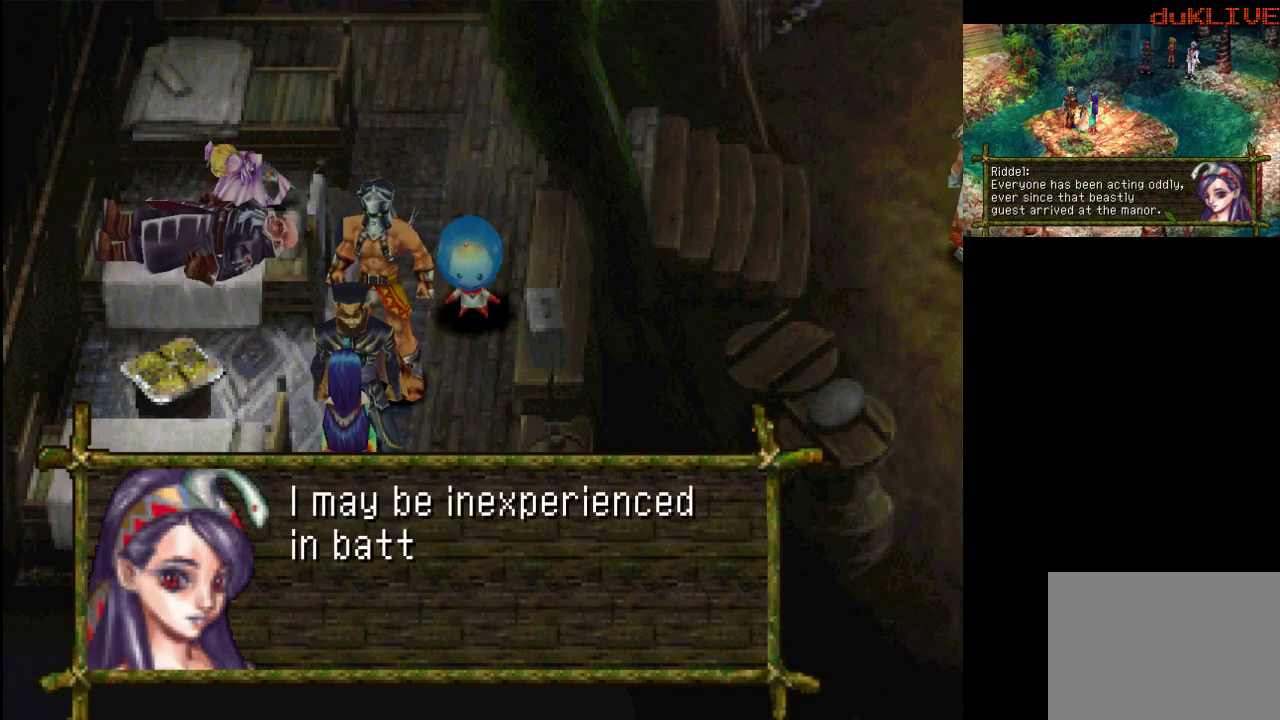
{"buttons": [], "left_stick": "center", "right_stick": "center", "events": []}
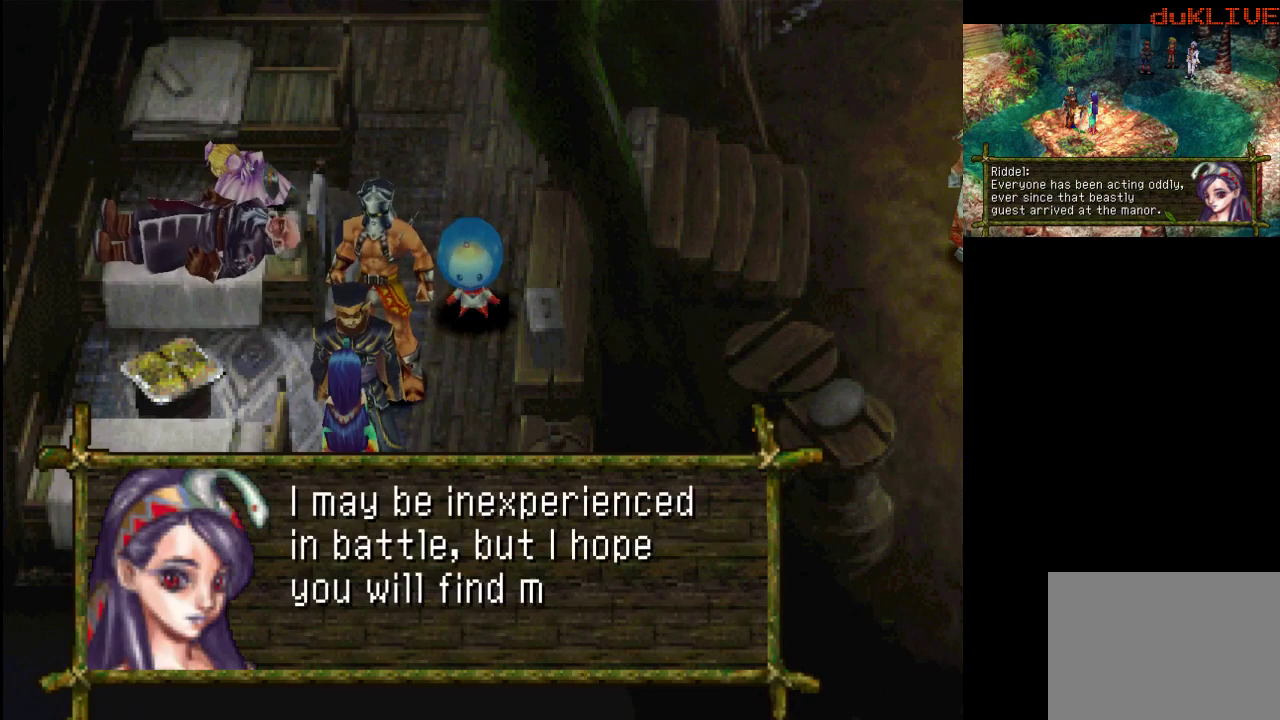
{"buttons": [], "left_stick": "center", "right_stick": "center", "events": []}